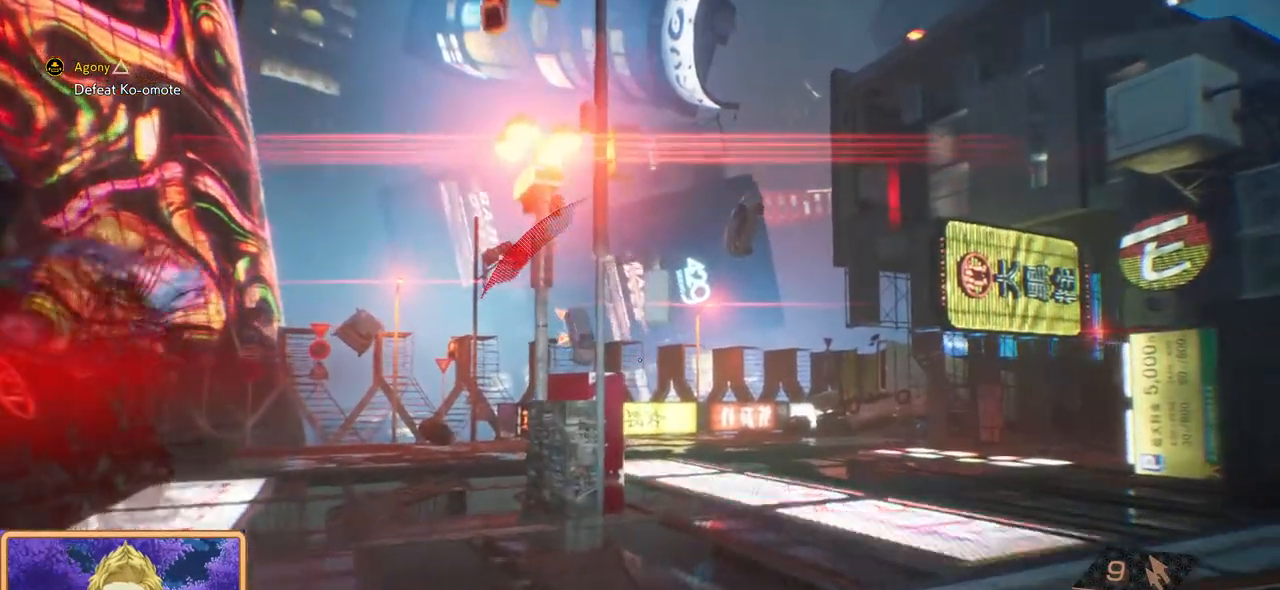
Gameplay with a controller (PlayStation layout); each line is a JSON object with the inputs held at the frame after it. "events" lists button and stick changes between this image and that frame as [ms after this image, input, new state], when the widget could be followed in between. Not read: R1.
{"buttons": ["TRIANGLE"], "left_stick": "up-right", "right_stick": "center", "events": []}
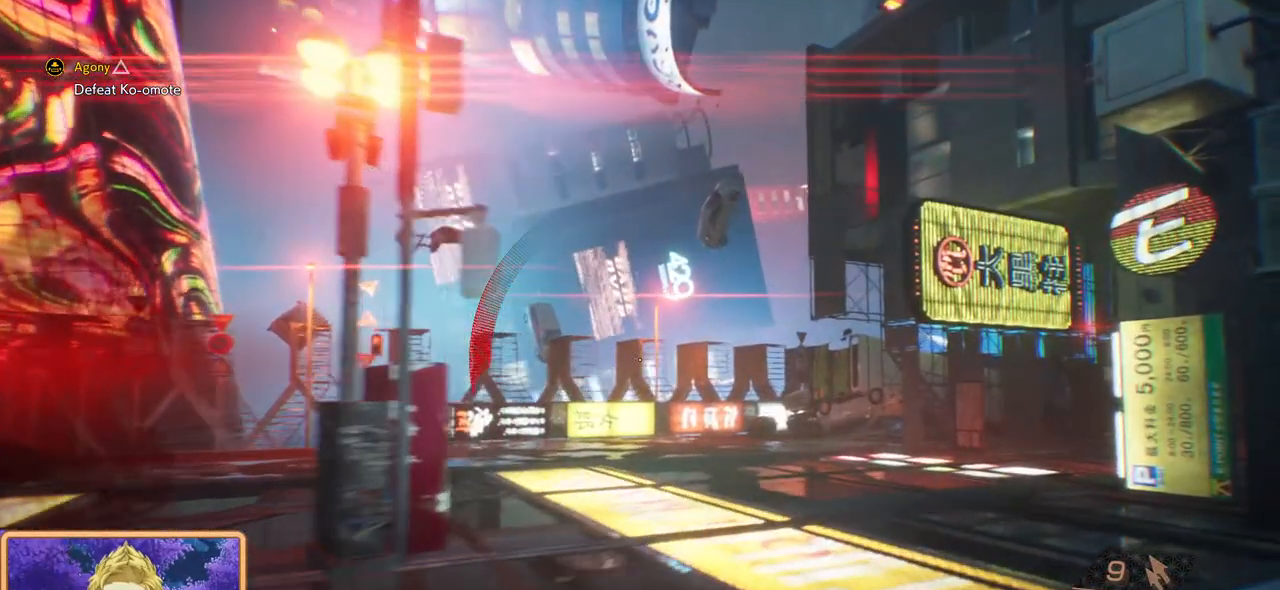
{"buttons": [], "left_stick": "up-right", "right_stick": "center", "events": [[233, "TRIANGLE", "up"]]}
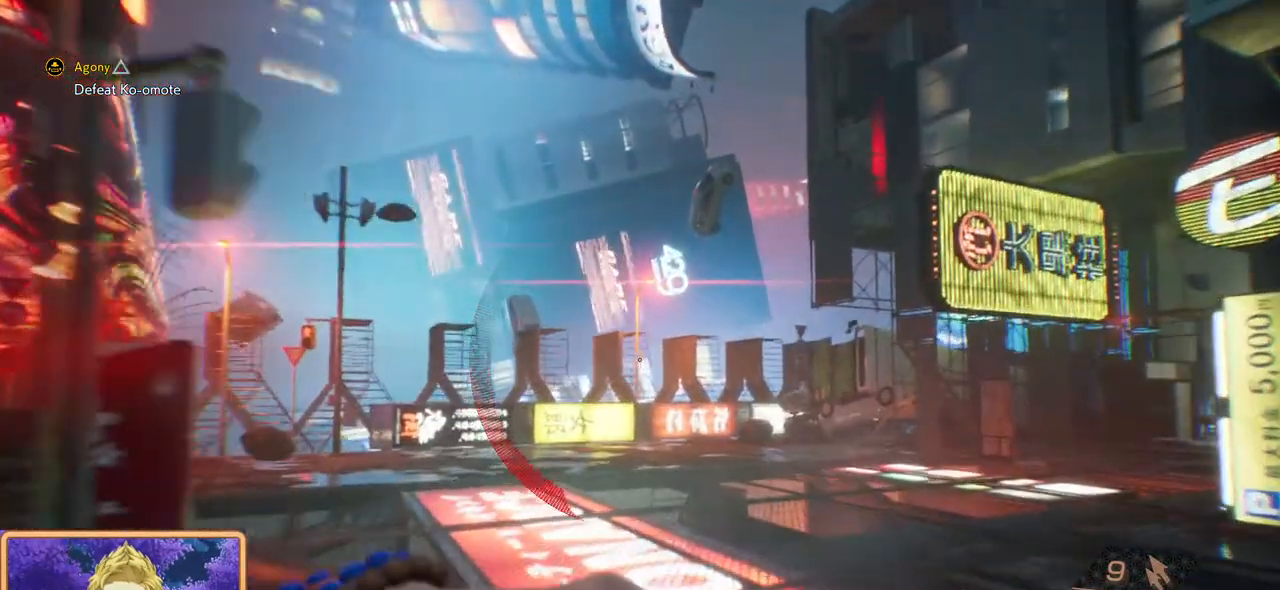
{"buttons": ["L3"], "left_stick": "up", "right_stick": "center", "events": [[267, "left_stick", "up"], [467, "L3", "down"]]}
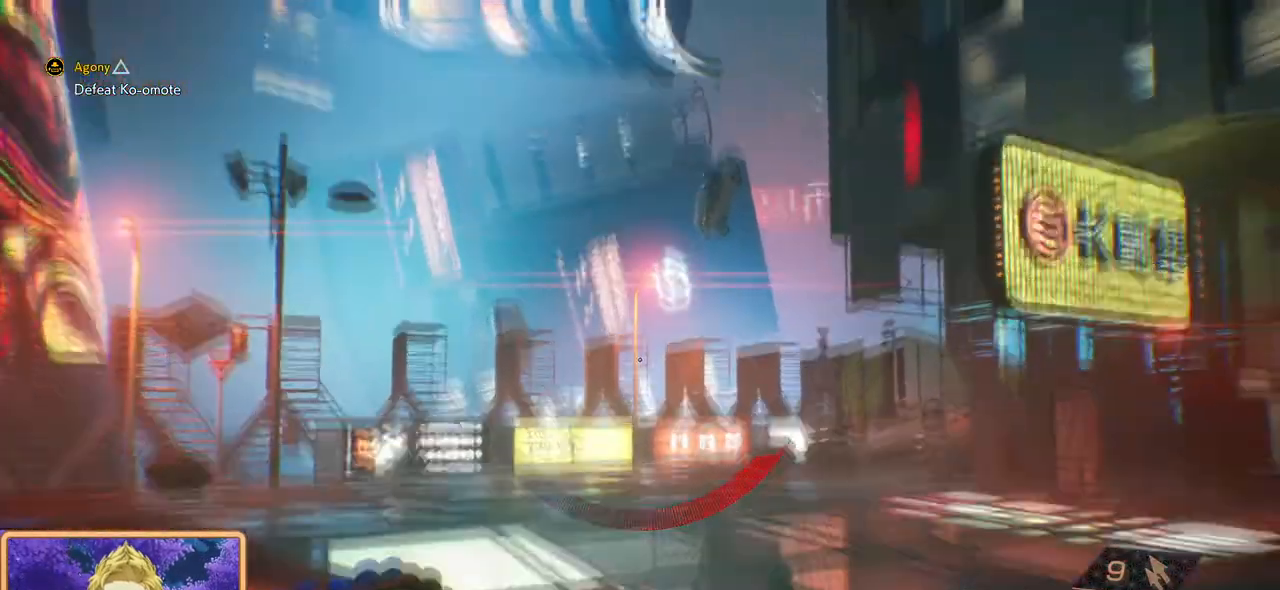
{"buttons": [], "left_stick": "up", "right_stick": "center", "events": [[133, "L3", "up"], [167, "right_stick", "right"], [417, "right_stick", "center"]]}
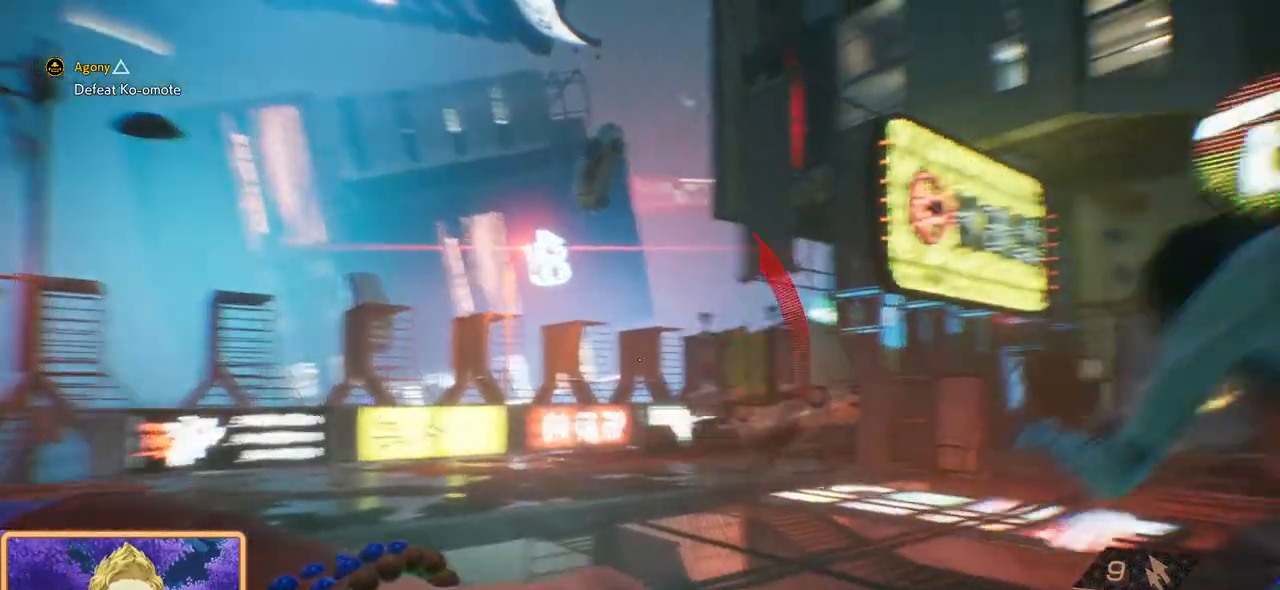
{"buttons": [], "left_stick": "up", "right_stick": "center", "events": []}
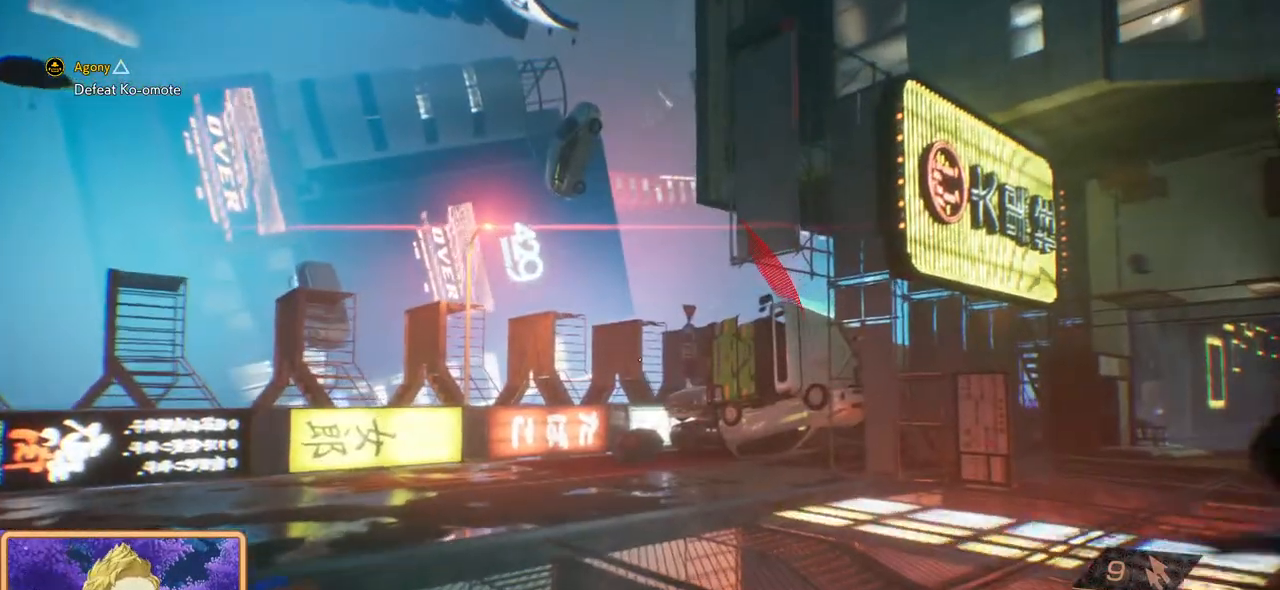
{"buttons": [], "left_stick": "down", "right_stick": "right", "events": [[83, "right_stick", "right"], [117, "left_stick", "center"], [167, "left_stick", "left"], [500, "left_stick", "down"]]}
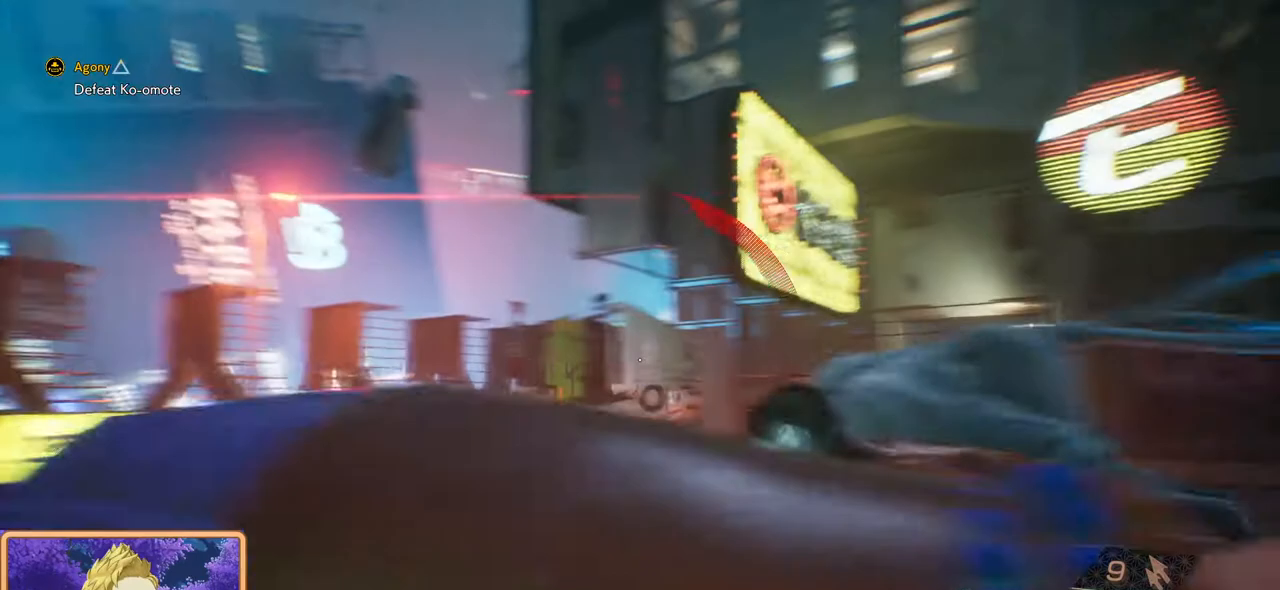
{"buttons": [], "left_stick": "up-right", "right_stick": "right", "events": [[117, "left_stick", "right"], [183, "left_stick", "up-right"], [317, "right_stick", "center"], [367, "L3", "down"], [483, "right_stick", "right"], [500, "L3", "up"]]}
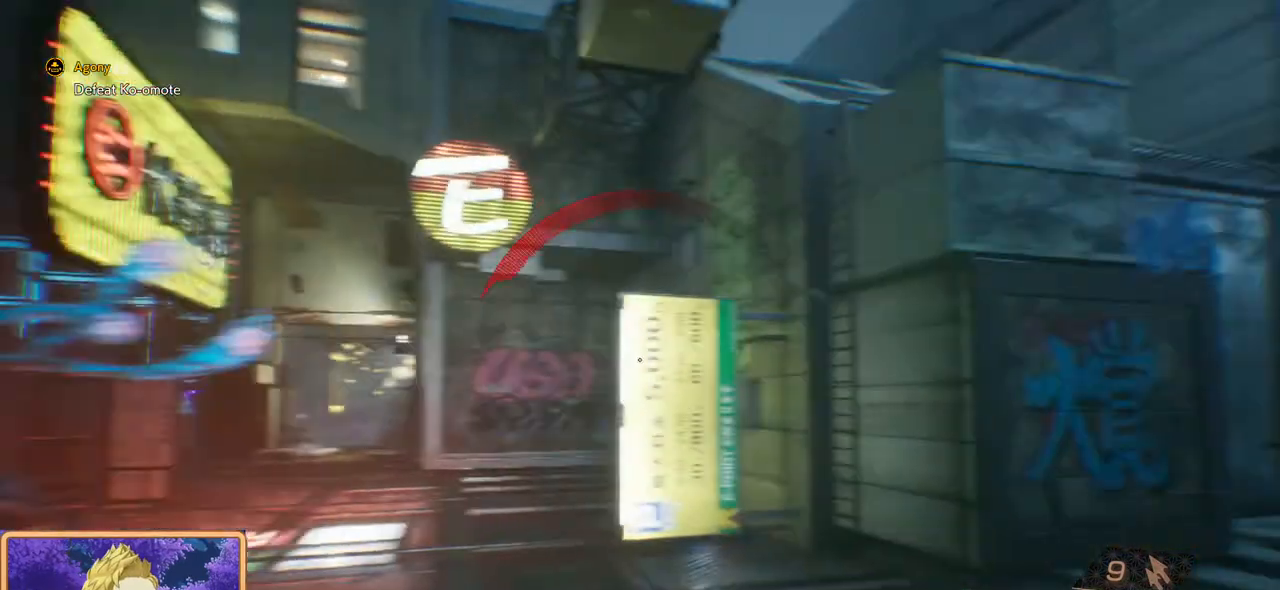
{"buttons": [], "left_stick": "up-right", "right_stick": "right", "events": [[283, "right_stick", "center"], [350, "right_stick", "right"]]}
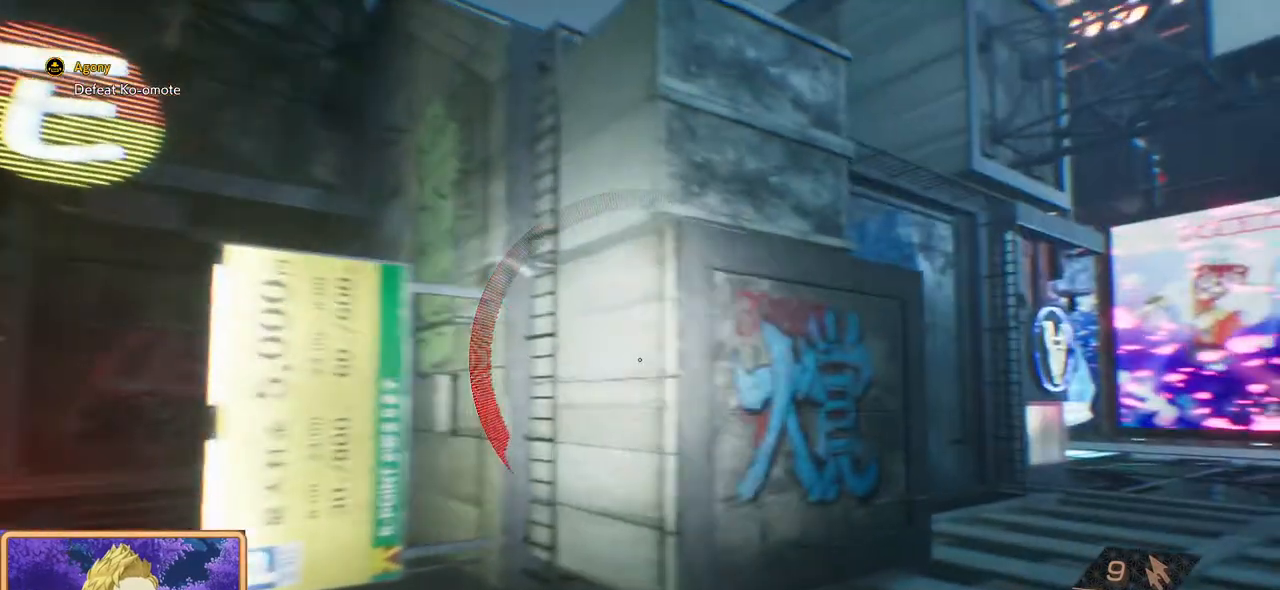
{"buttons": [], "left_stick": "up-right", "right_stick": "center", "events": [[200, "L3", "down"], [283, "right_stick", "center"], [350, "L3", "up"]]}
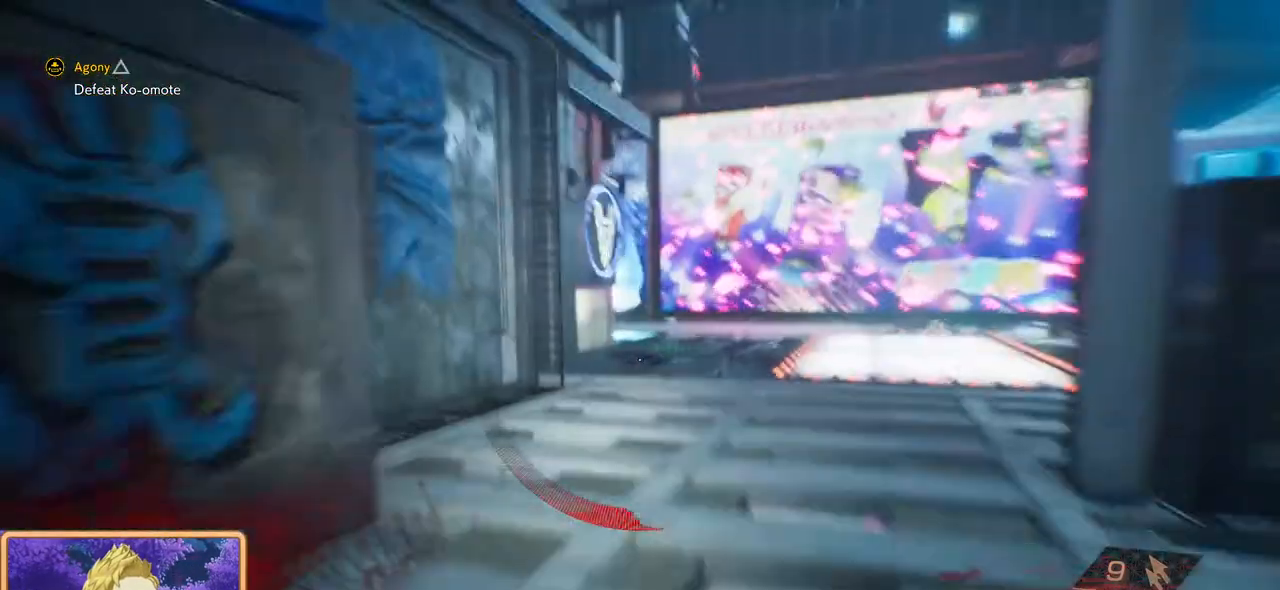
{"buttons": [], "left_stick": "up", "right_stick": "center", "events": [[67, "left_stick", "up"]]}
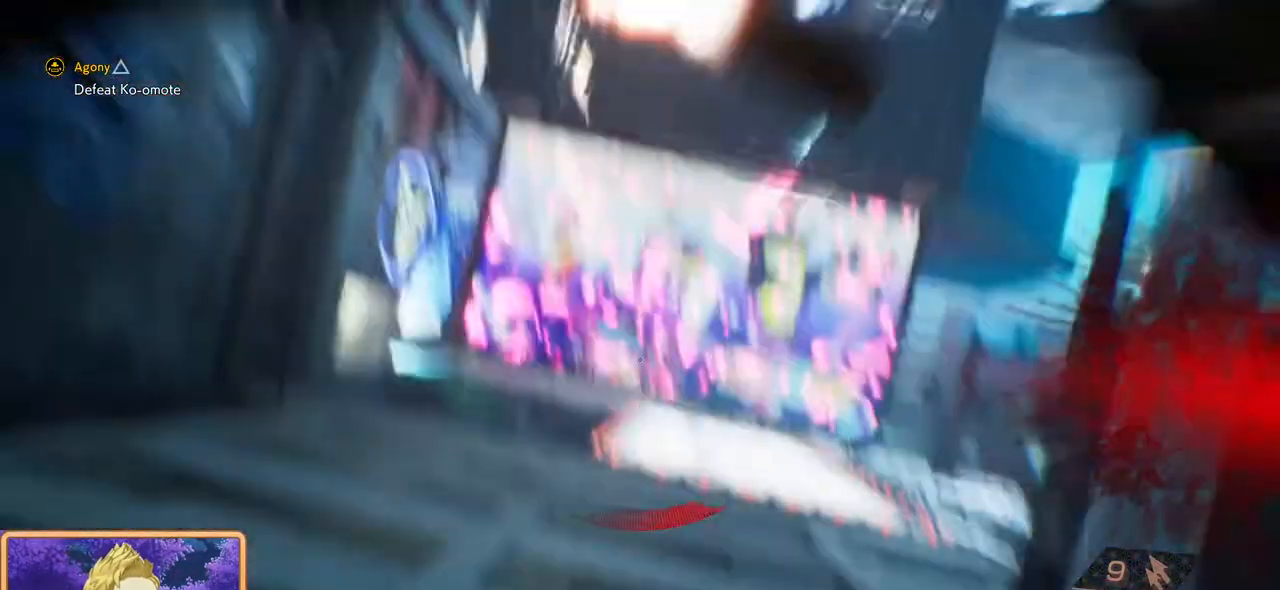
{"buttons": [], "left_stick": "up", "right_stick": "center", "events": [[217, "L3", "down"], [317, "L3", "up"]]}
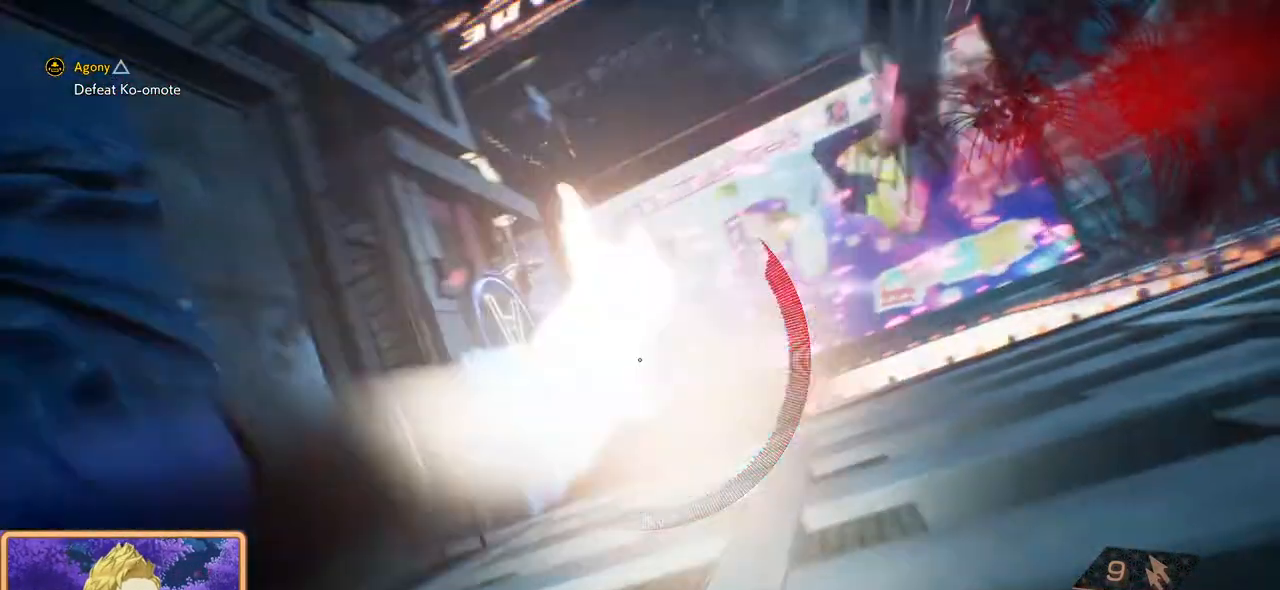
{"buttons": [], "left_stick": "up", "right_stick": "center", "events": []}
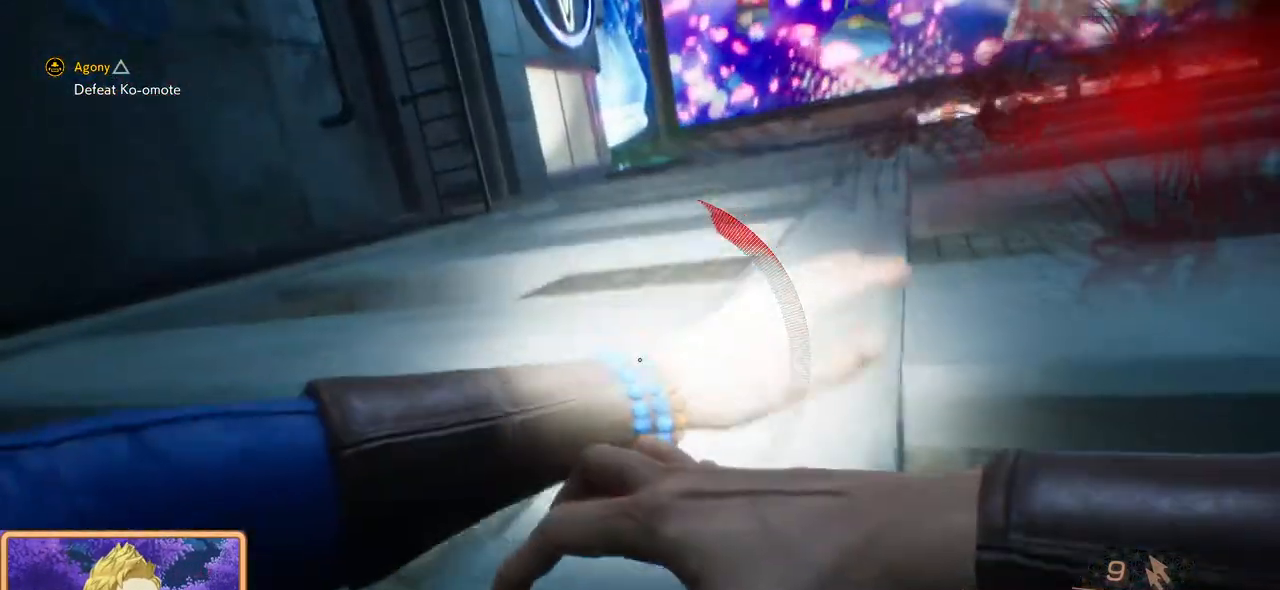
{"buttons": [], "left_stick": "up", "right_stick": "center", "events": [[117, "L3", "down"], [250, "L3", "up"], [300, "CIRCLE", "down"], [467, "CIRCLE", "up"]]}
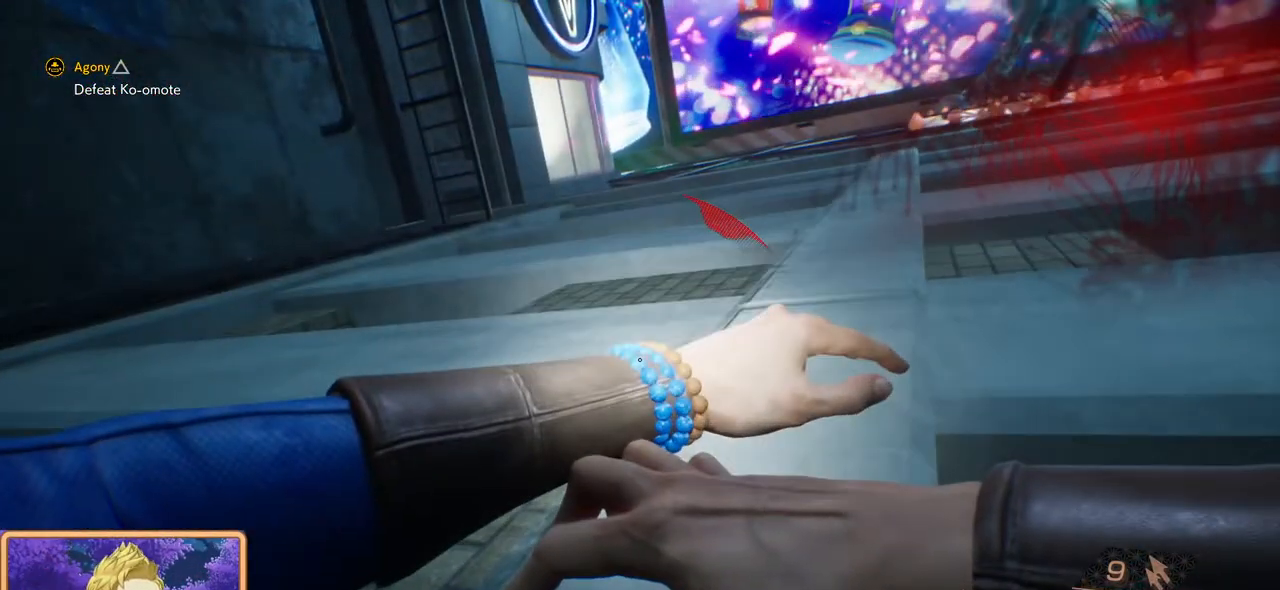
{"buttons": ["CROSS"], "left_stick": "up", "right_stick": "center", "events": [[267, "L3", "down"], [400, "L3", "up"], [467, "CROSS", "down"]]}
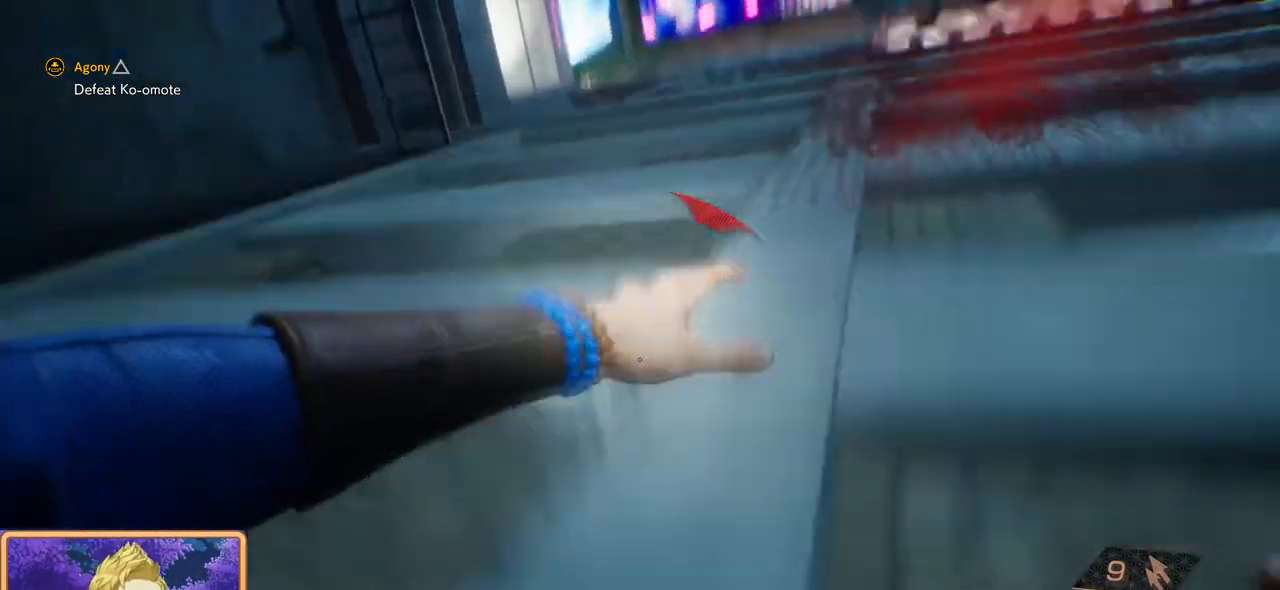
{"buttons": [], "left_stick": "up-right", "right_stick": "center", "events": [[300, "CROSS", "up"], [483, "left_stick", "up-right"]]}
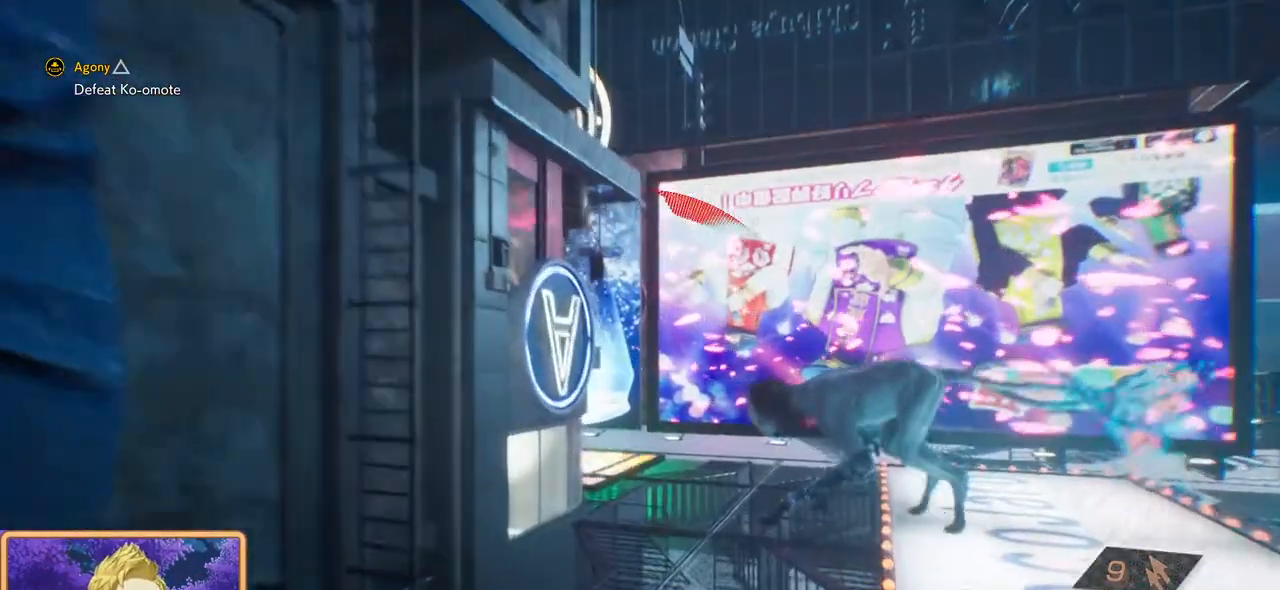
{"buttons": [], "left_stick": "up-right", "right_stick": "center", "events": [[83, "L3", "down"], [217, "L3", "up"]]}
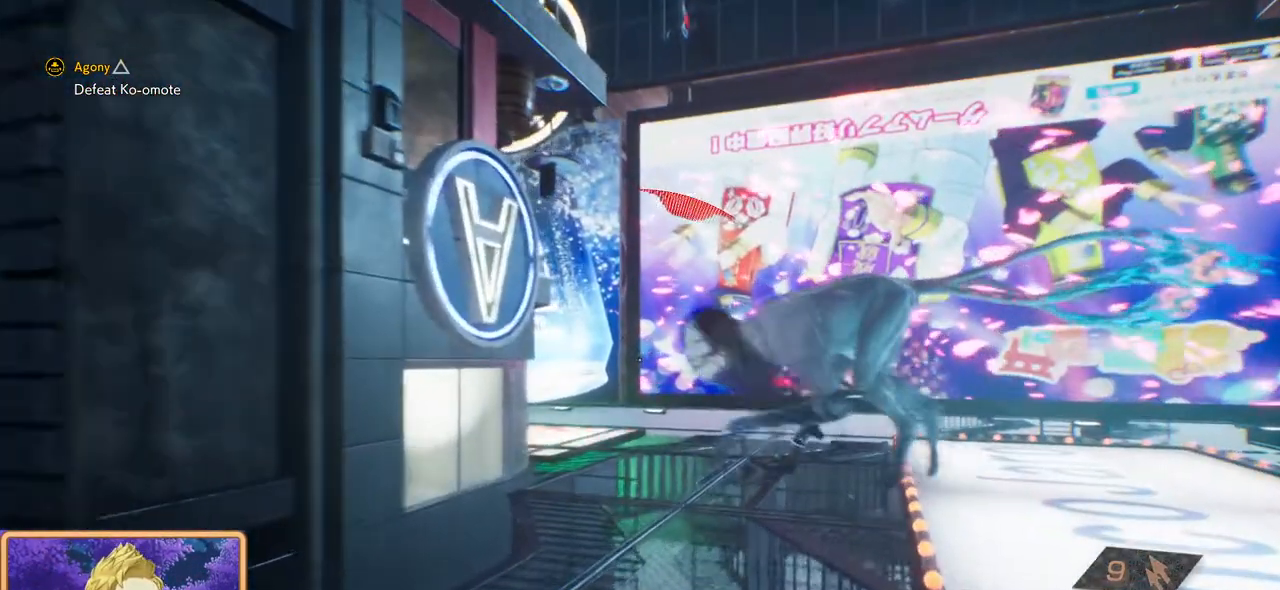
{"buttons": [], "left_stick": "down", "right_stick": "center", "events": [[17, "left_stick", "down-right"], [183, "right_stick", "right"], [267, "left_stick", "down"], [317, "right_stick", "center"]]}
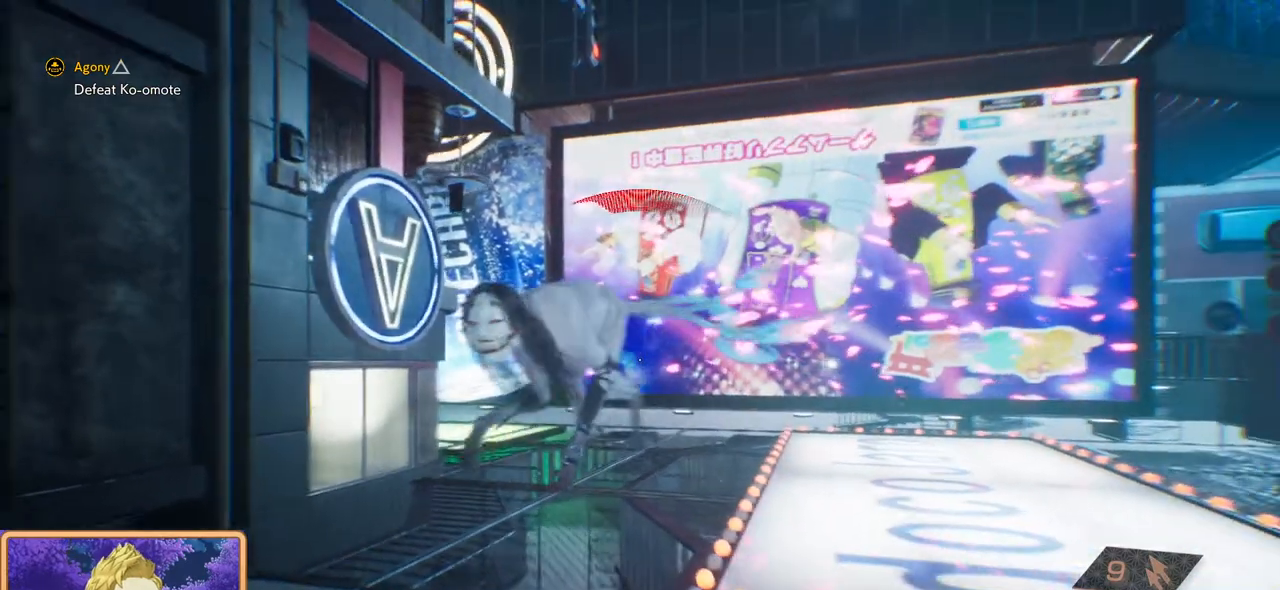
{"buttons": [], "left_stick": "down-left", "right_stick": "left", "events": [[300, "right_stick", "left"], [333, "left_stick", "down-left"]]}
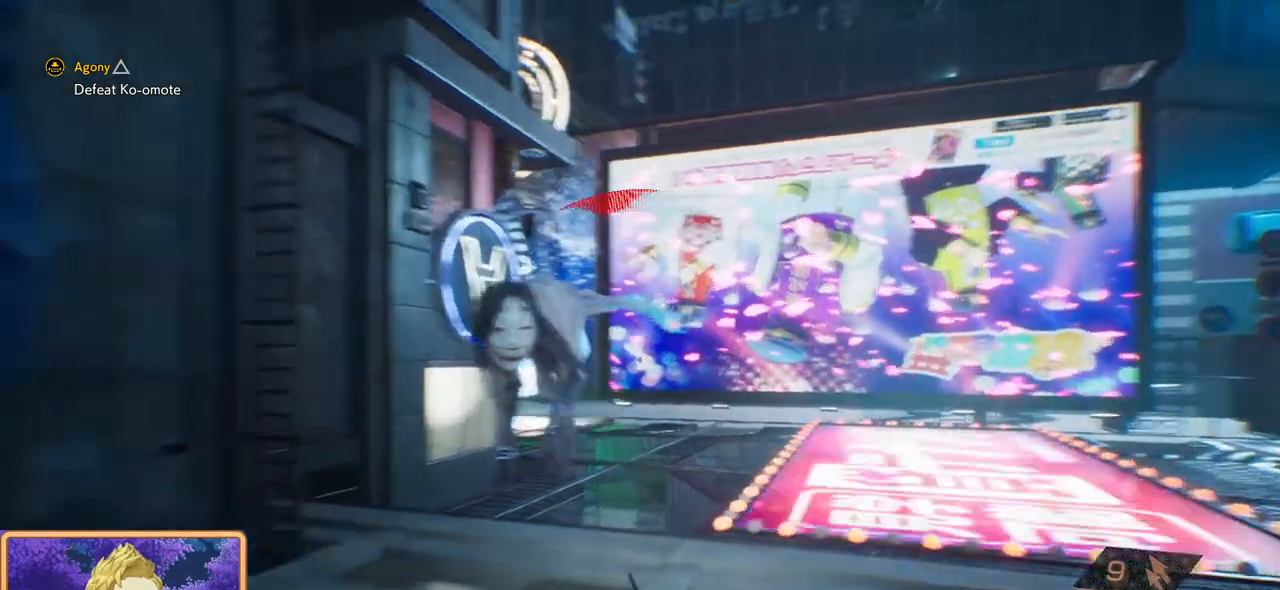
{"buttons": [], "left_stick": "left", "right_stick": "left", "events": [[283, "left_stick", "left"]]}
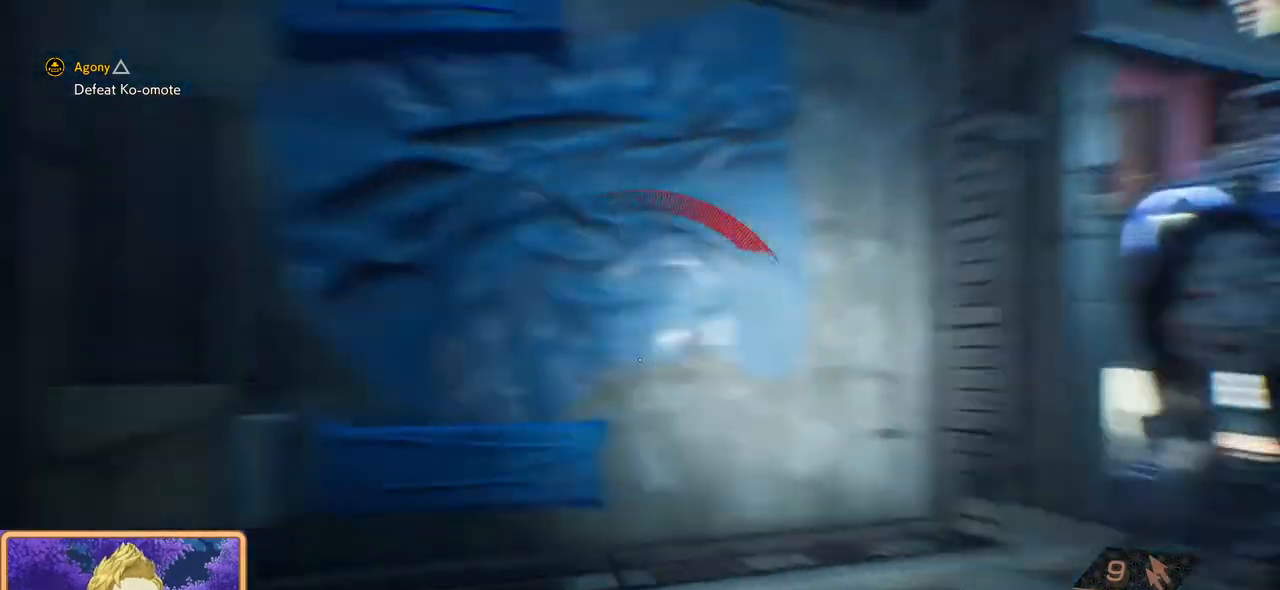
{"buttons": [], "left_stick": "up-left", "right_stick": "left", "events": [[50, "left_stick", "up-left"], [200, "L3", "down"], [217, "right_stick", "center"], [333, "L3", "up"], [433, "right_stick", "left"]]}
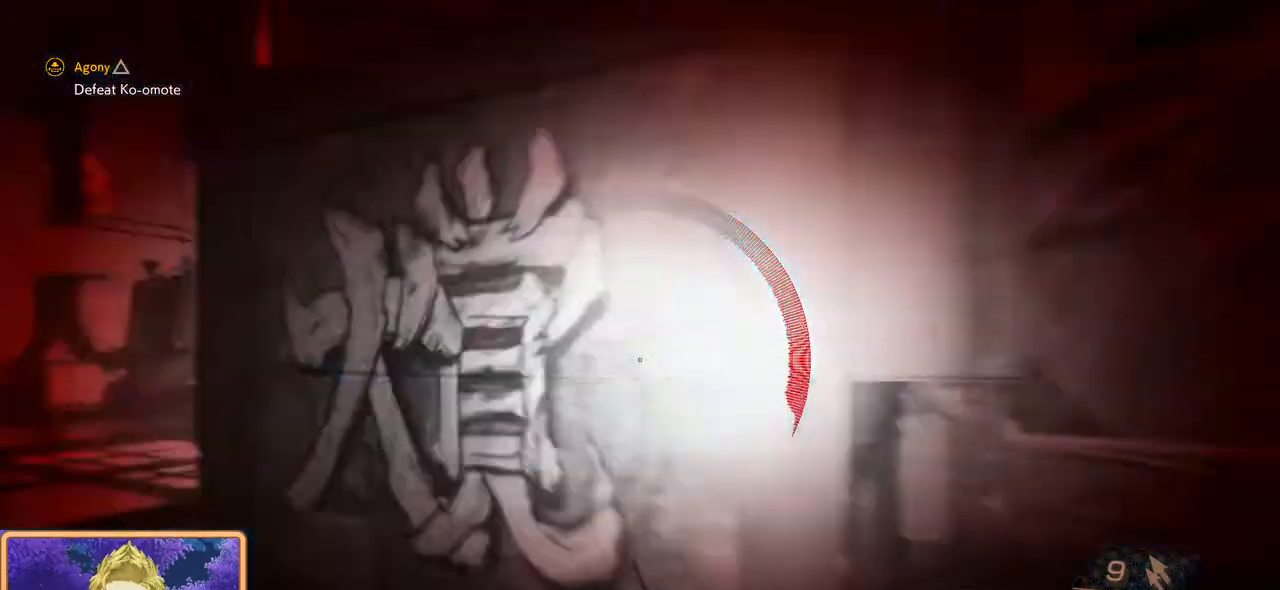
{"buttons": [], "left_stick": "up", "right_stick": "center", "events": [[367, "right_stick", "center"], [483, "left_stick", "up"]]}
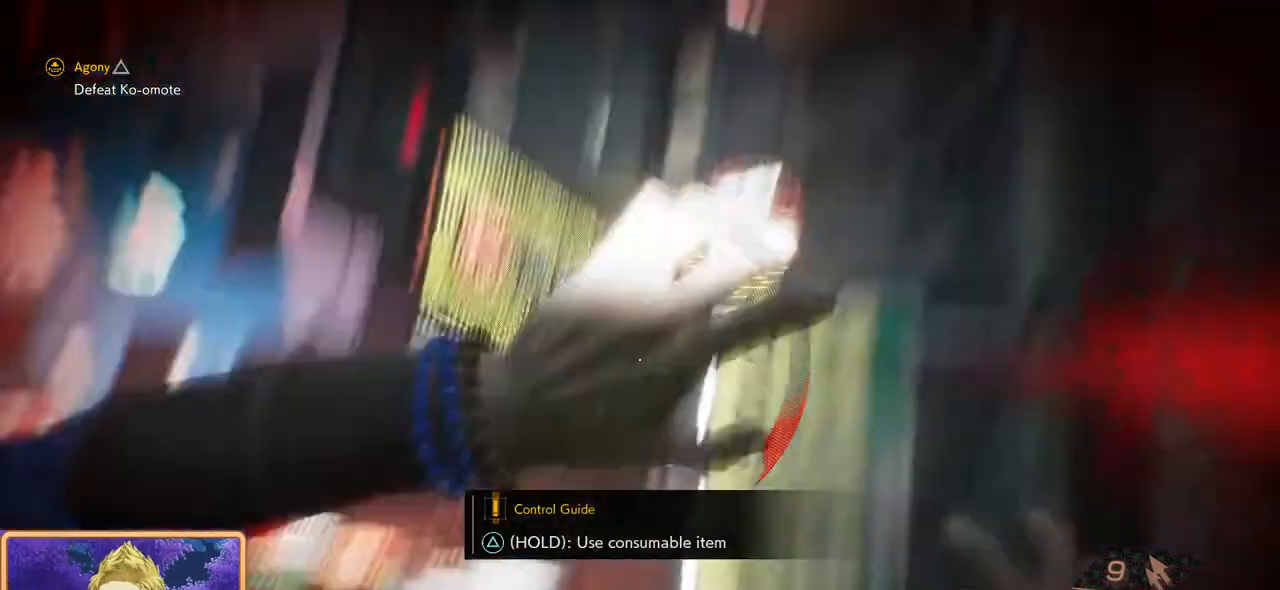
{"buttons": ["TRIANGLE"], "left_stick": "up", "right_stick": "center", "events": [[333, "TRIANGLE", "down"]]}
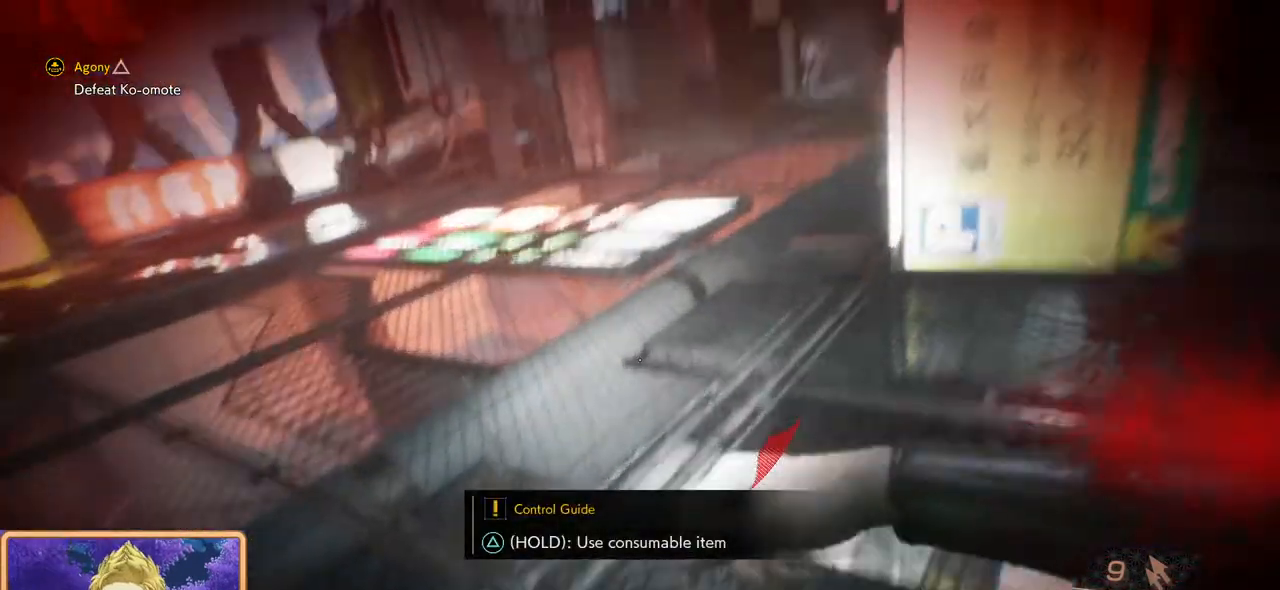
{"buttons": ["TRIANGLE"], "left_stick": "up", "right_stick": "center", "events": [[83, "right_stick", "right"], [267, "right_stick", "center"]]}
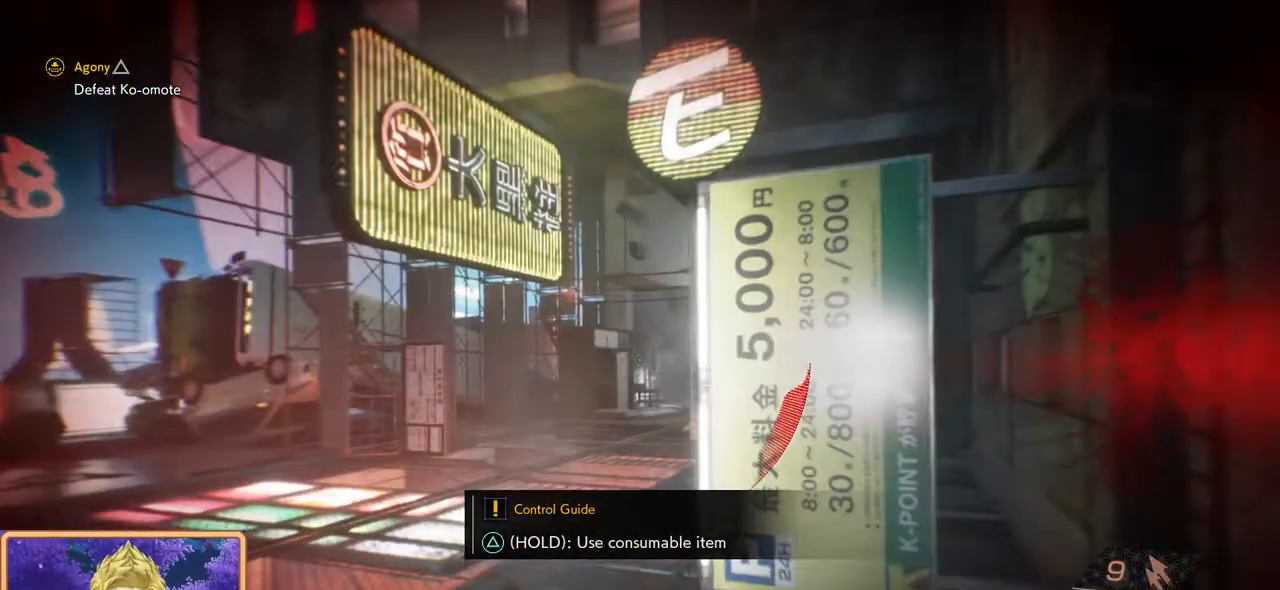
{"buttons": [], "left_stick": "up", "right_stick": "center", "events": [[117, "right_stick", "down-left"], [283, "right_stick", "center"], [450, "TRIANGLE", "up"]]}
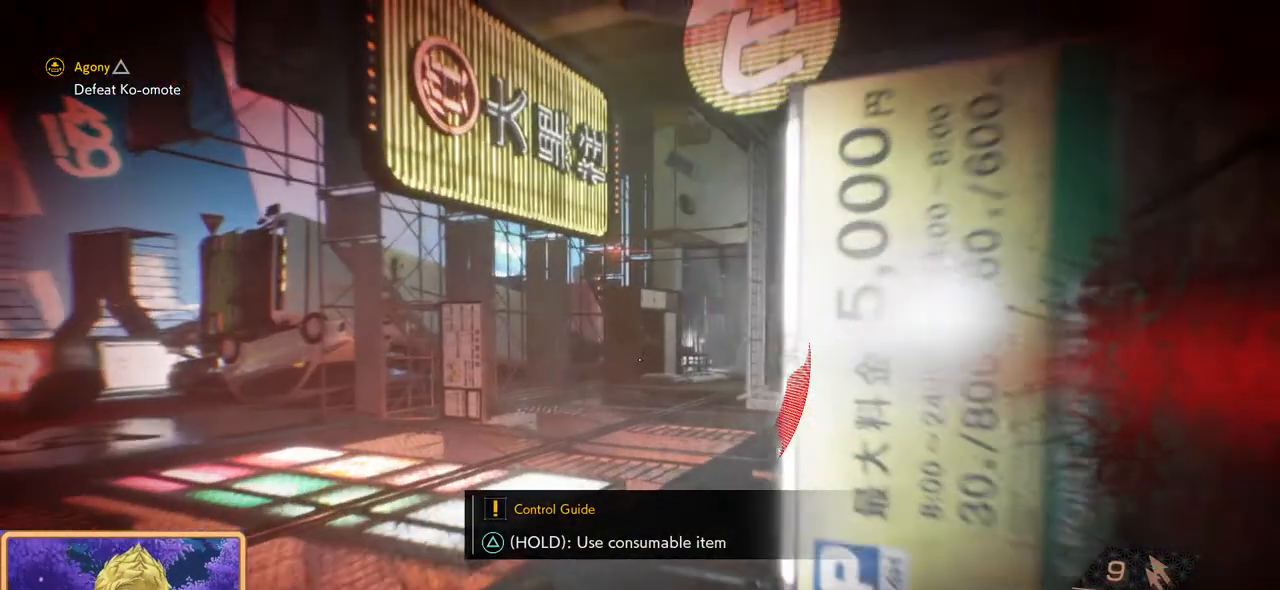
{"buttons": ["TRIANGLE"], "left_stick": "up", "right_stick": "center", "events": [[50, "L3", "down"], [133, "TRIANGLE", "down"], [283, "L3", "up"]]}
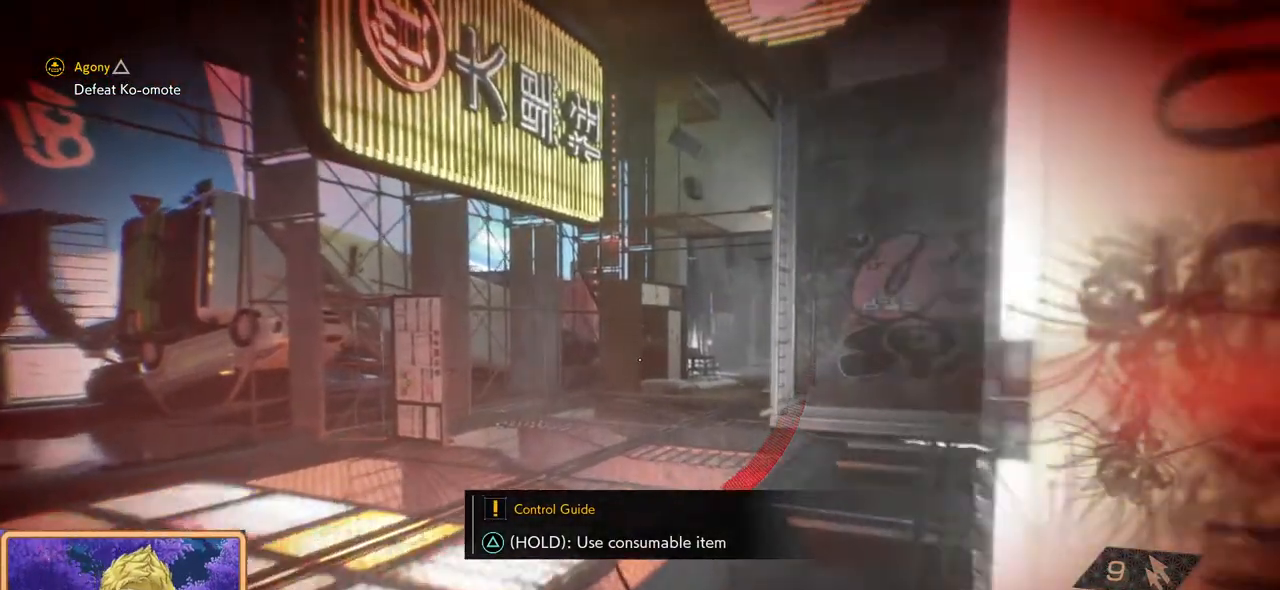
{"buttons": ["TRIANGLE"], "left_stick": "up", "right_stick": "right", "events": [[83, "right_stick", "right"]]}
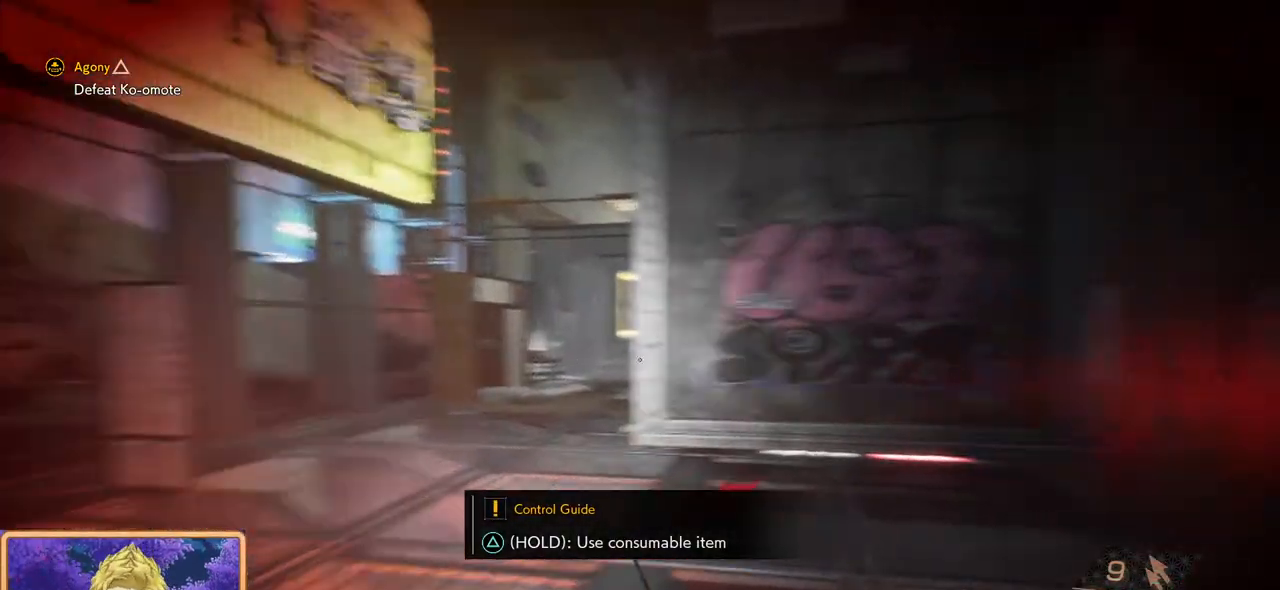
{"buttons": [], "left_stick": "up-left", "right_stick": "left", "events": [[117, "left_stick", "up-left"], [350, "right_stick", "center"], [400, "TRIANGLE", "up"], [450, "right_stick", "left"]]}